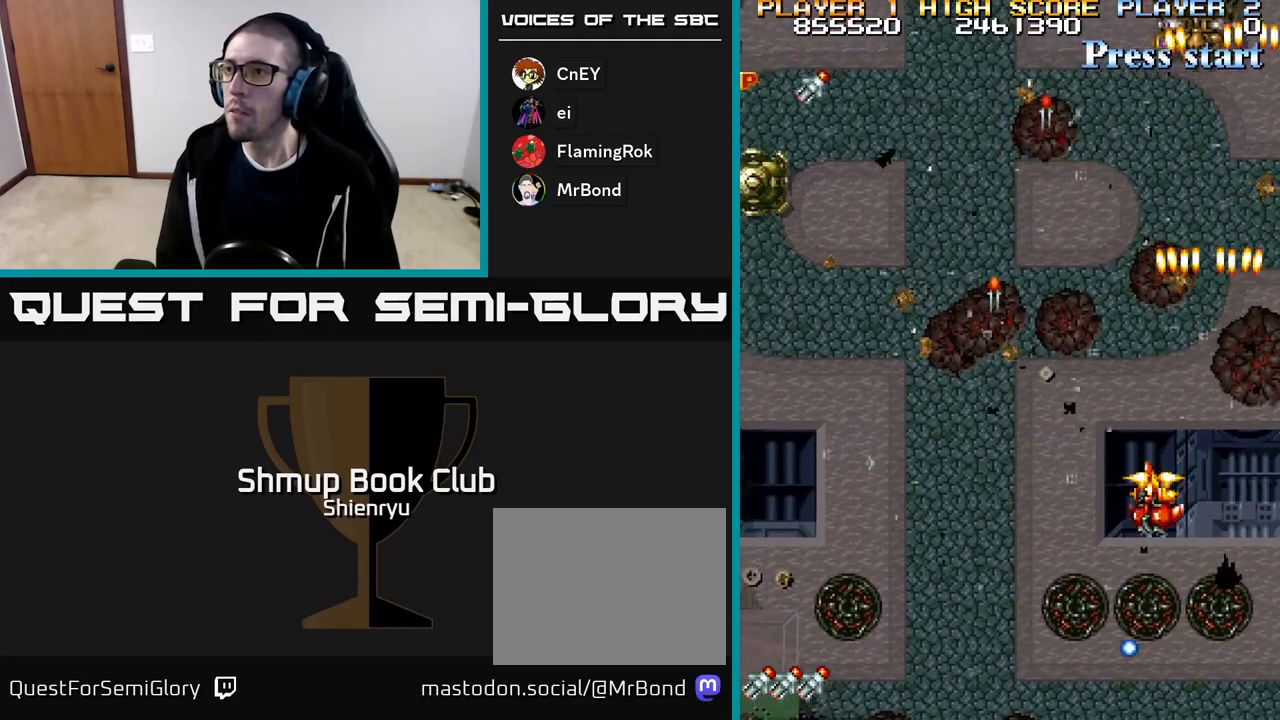
Gameplay with a controller (Xbox layout); each line is a JSON object with the inputs held at the frame after it. "events" lists button and stick changes between this image and that frame as [ms after this image, input, new state], when the widget could be followed in between. Not read: left_stick right_stick.
{"buttons": ["R2", "DPAD_LEFT"], "events": []}
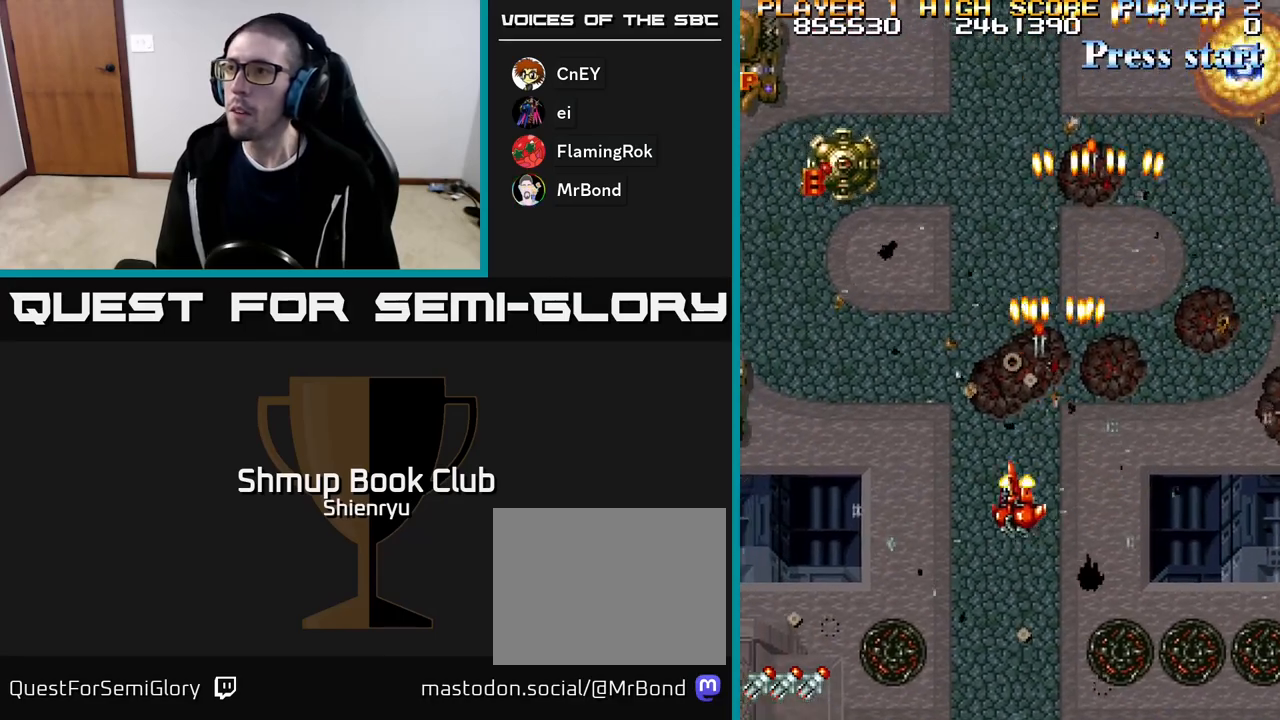
{"buttons": ["R2", "DPAD_LEFT"], "events": []}
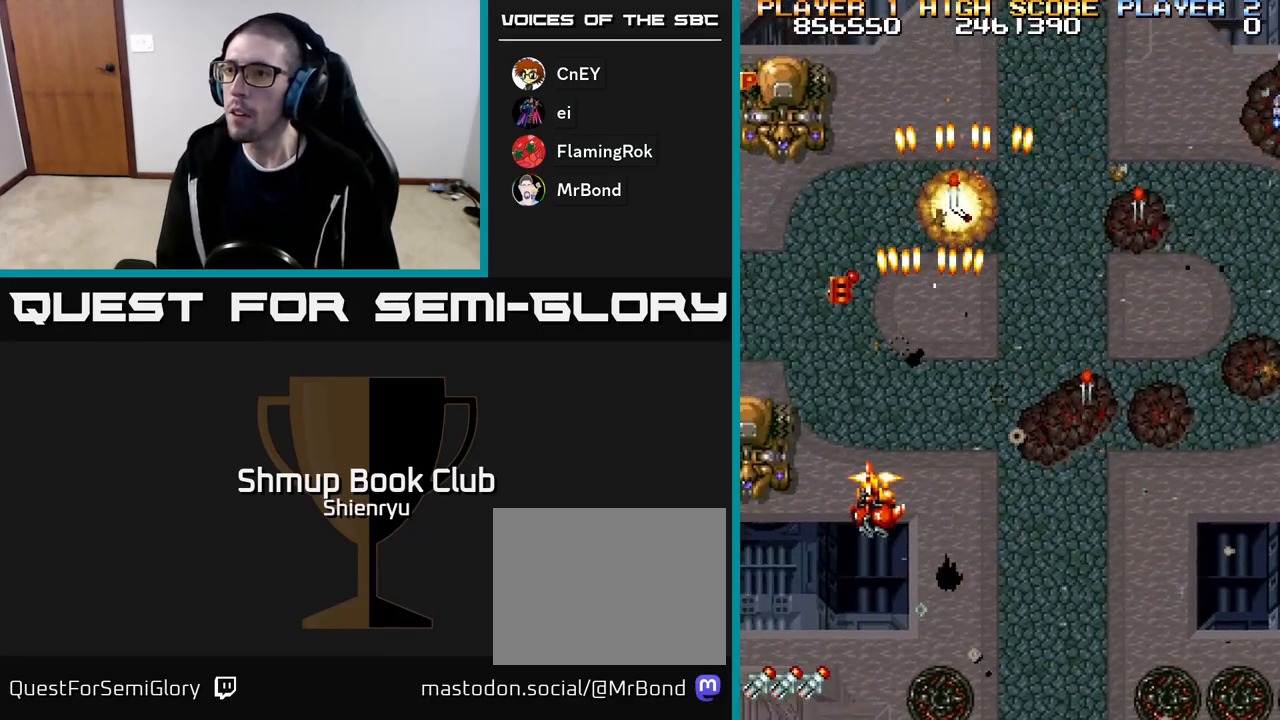
{"buttons": ["R2", "DPAD_UP", "DPAD_RIGHT"], "events": [[350, "DPAD_UP", "down"], [367, "DPAD_LEFT", "up"], [383, "DPAD_RIGHT", "down"]]}
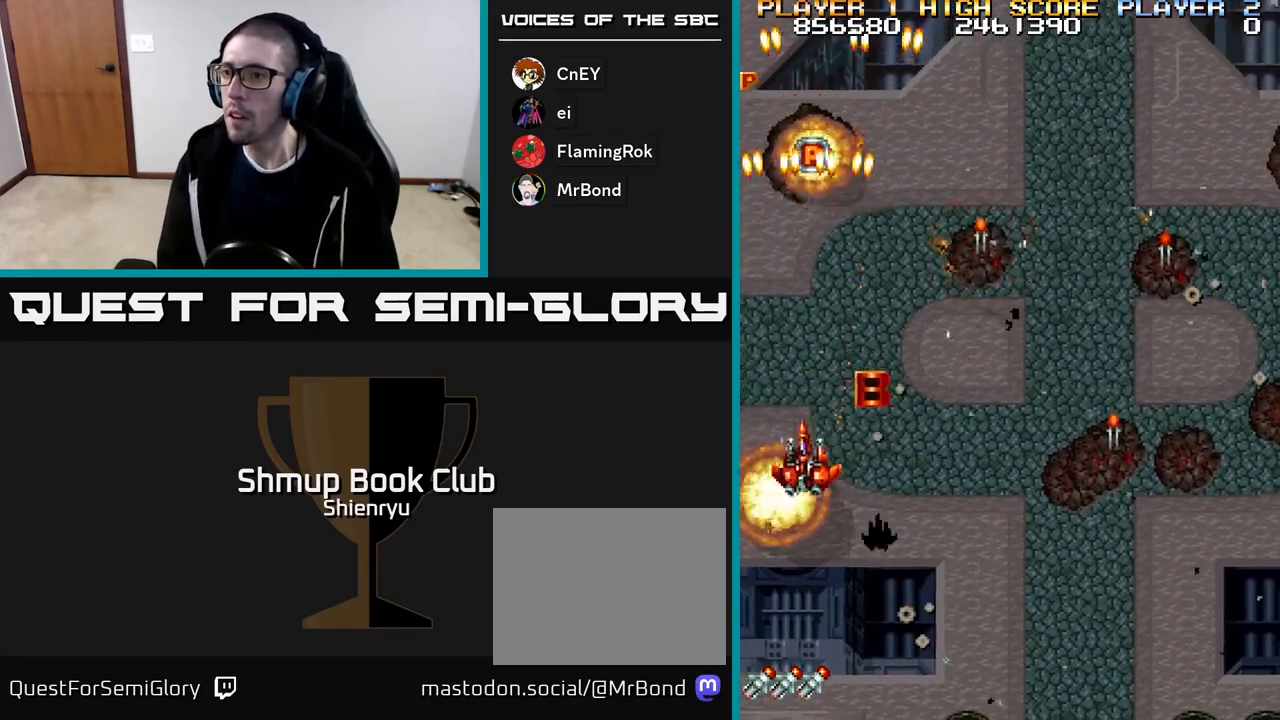
{"buttons": ["R2", "DPAD_RIGHT"], "events": [[217, "DPAD_UP", "up"], [267, "DPAD_DOWN", "down"], [417, "DPAD_DOWN", "up"]]}
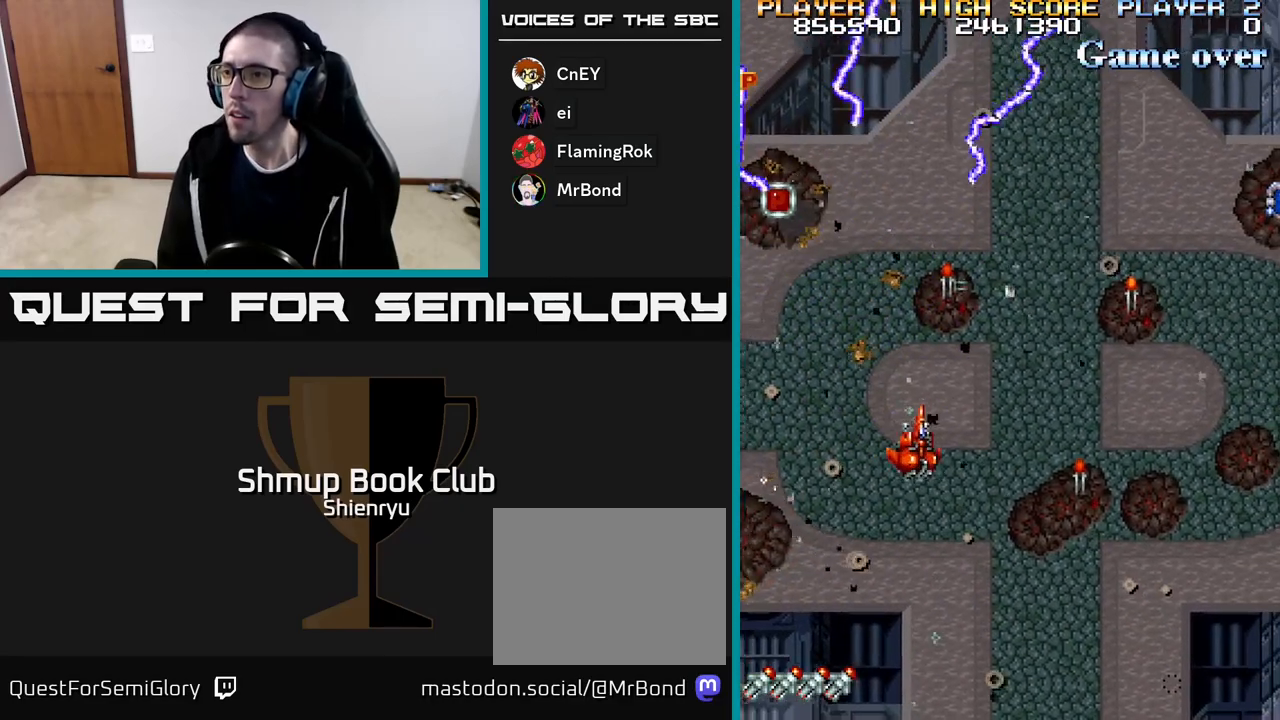
{"buttons": ["R2", "DPAD_UP", "DPAD_RIGHT"], "events": [[100, "DPAD_DOWN", "down"], [417, "DPAD_DOWN", "up"], [500, "DPAD_UP", "down"]]}
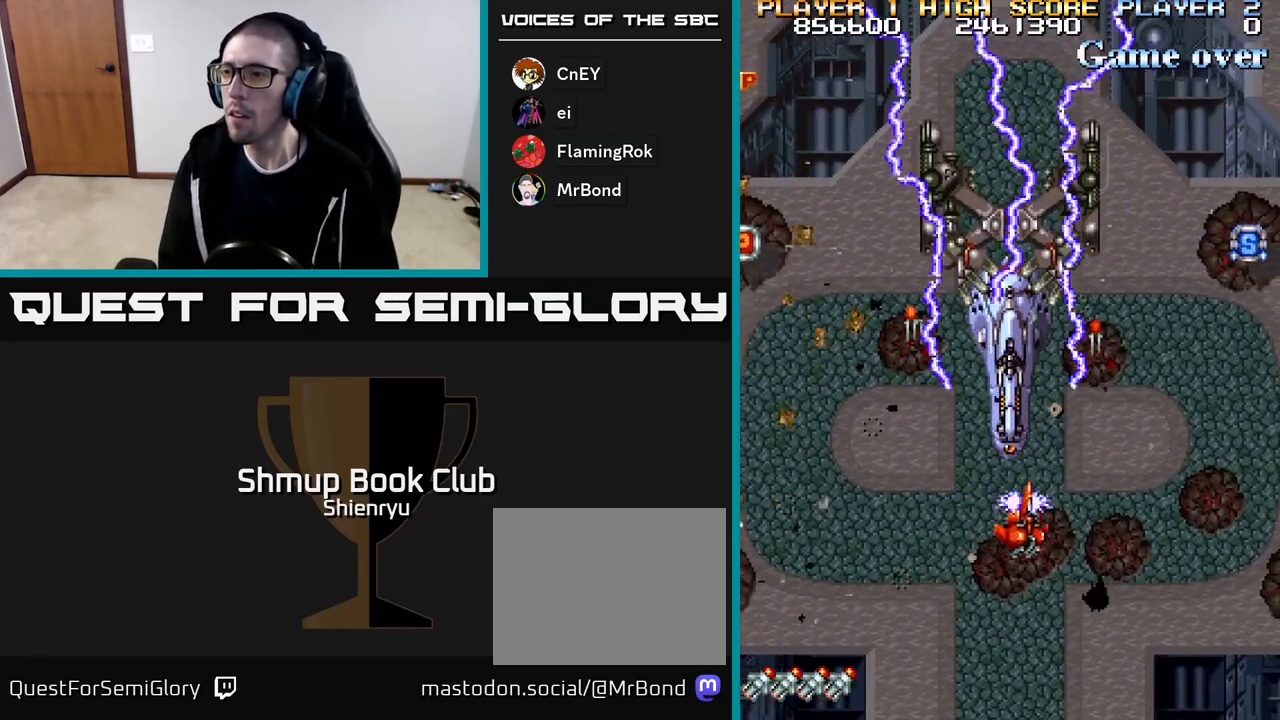
{"buttons": ["R2", "DPAD_UP", "DPAD_RIGHT"], "events": [[117, "DPAD_RIGHT", "up"], [250, "DPAD_RIGHT", "down"]]}
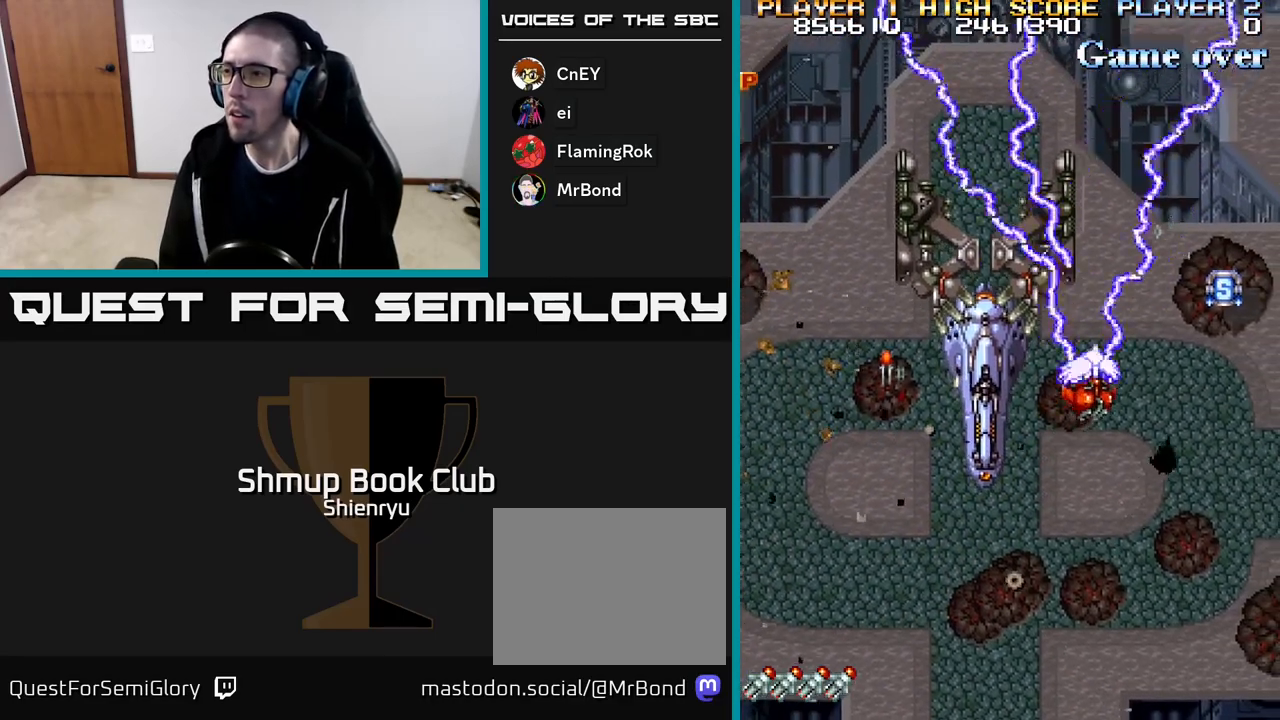
{"buttons": ["R2", "DPAD_DOWN", "DPAD_LEFT"], "events": [[283, "DPAD_UP", "up"], [350, "DPAD_DOWN", "down"], [417, "DPAD_RIGHT", "up"], [483, "DPAD_LEFT", "down"]]}
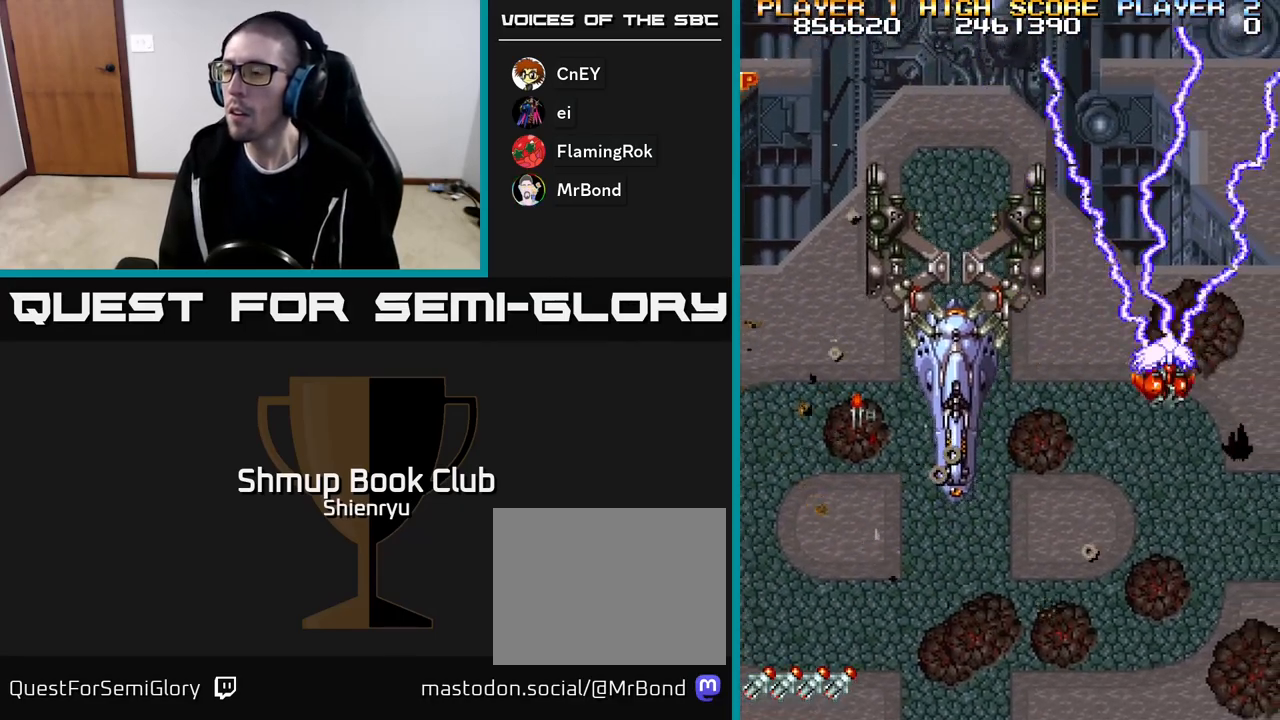
{"buttons": ["R2", "DPAD_DOWN", "DPAD_LEFT"], "events": []}
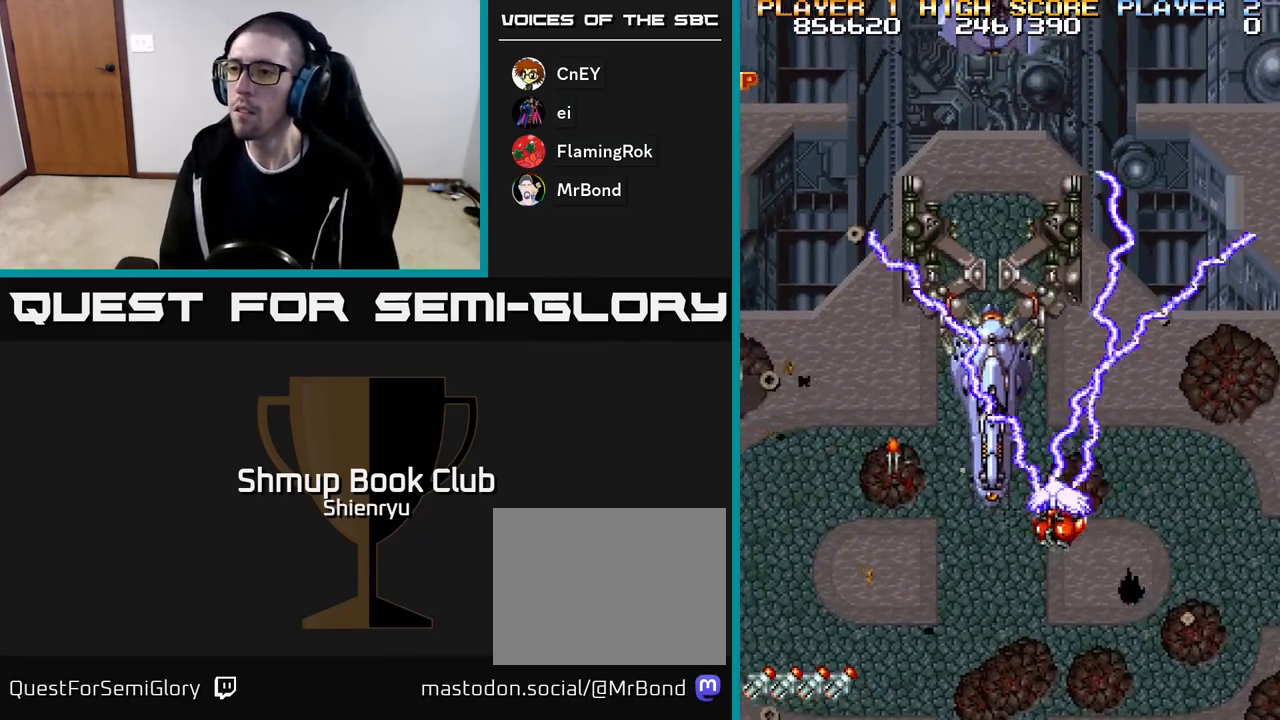
{"buttons": ["R2", "DPAD_LEFT"], "events": [[17, "DPAD_DOWN", "up"]]}
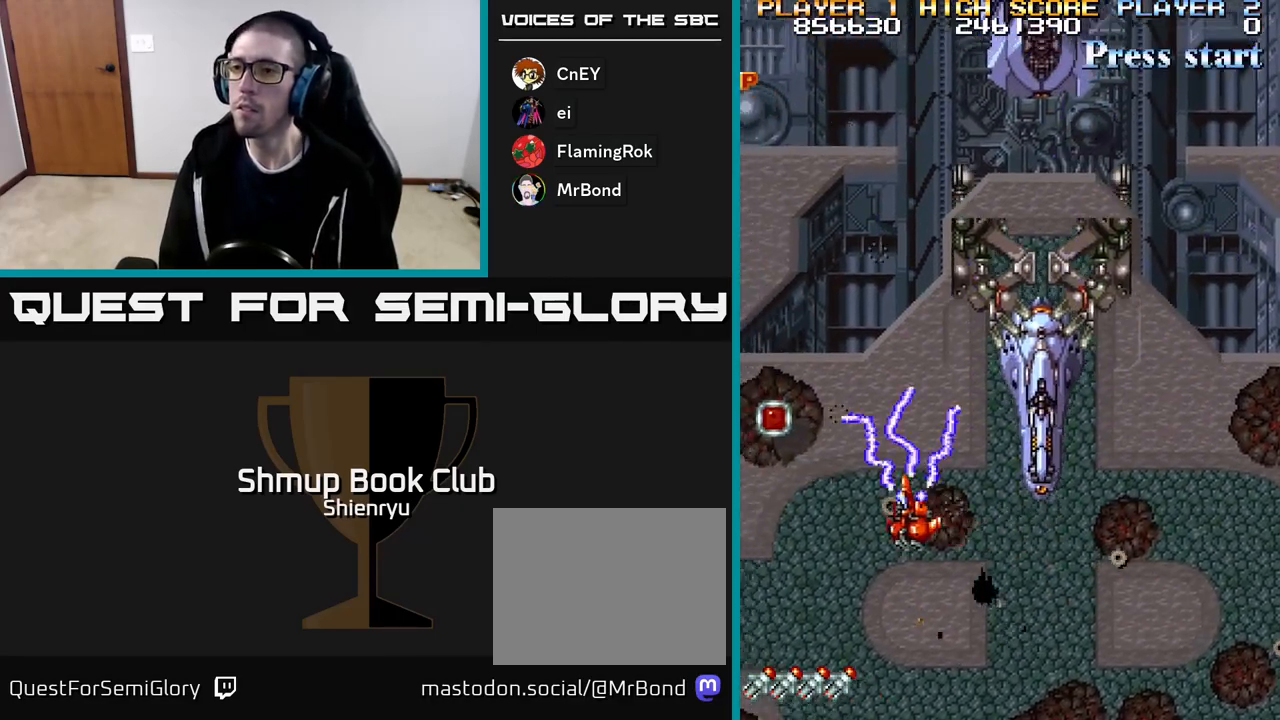
{"buttons": ["R2", "DPAD_UP", "DPAD_LEFT"], "events": [[200, "DPAD_UP", "down"]]}
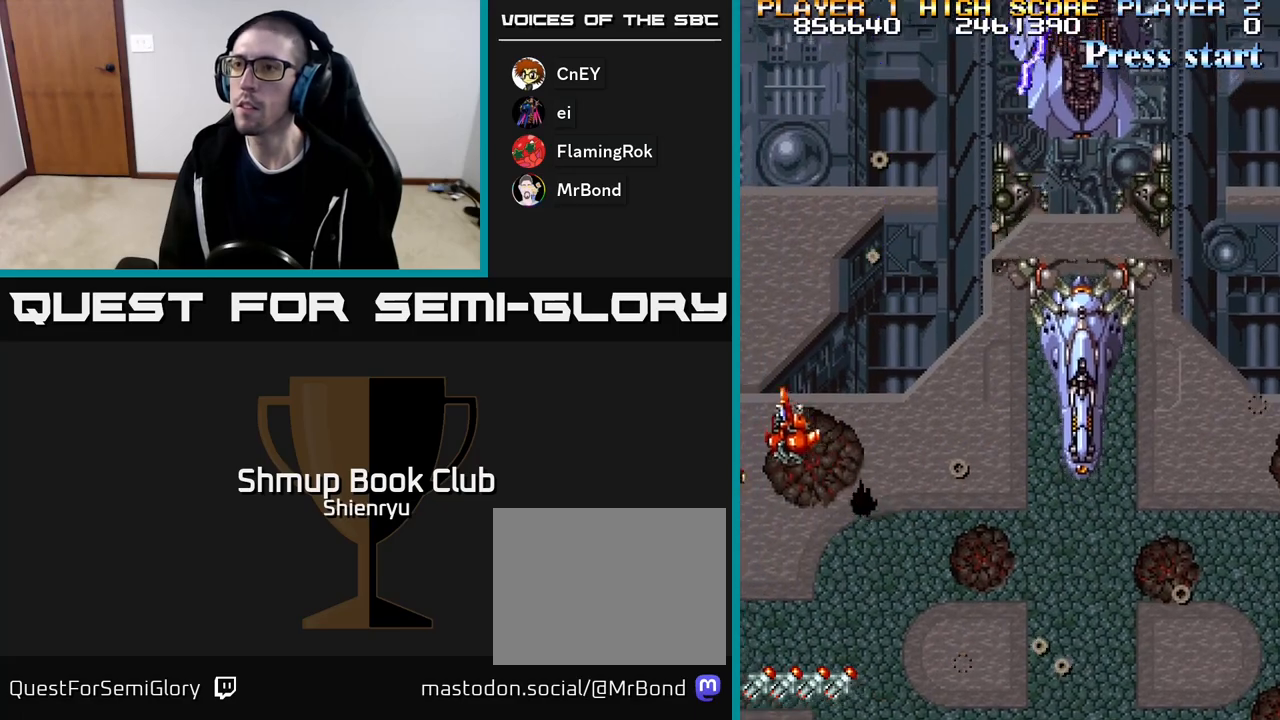
{"buttons": ["DPAD_RIGHT"], "events": [[33, "DPAD_LEFT", "up"], [33, "DPAD_UP", "up"], [67, "DPAD_RIGHT", "down"], [133, "R2", "up"]]}
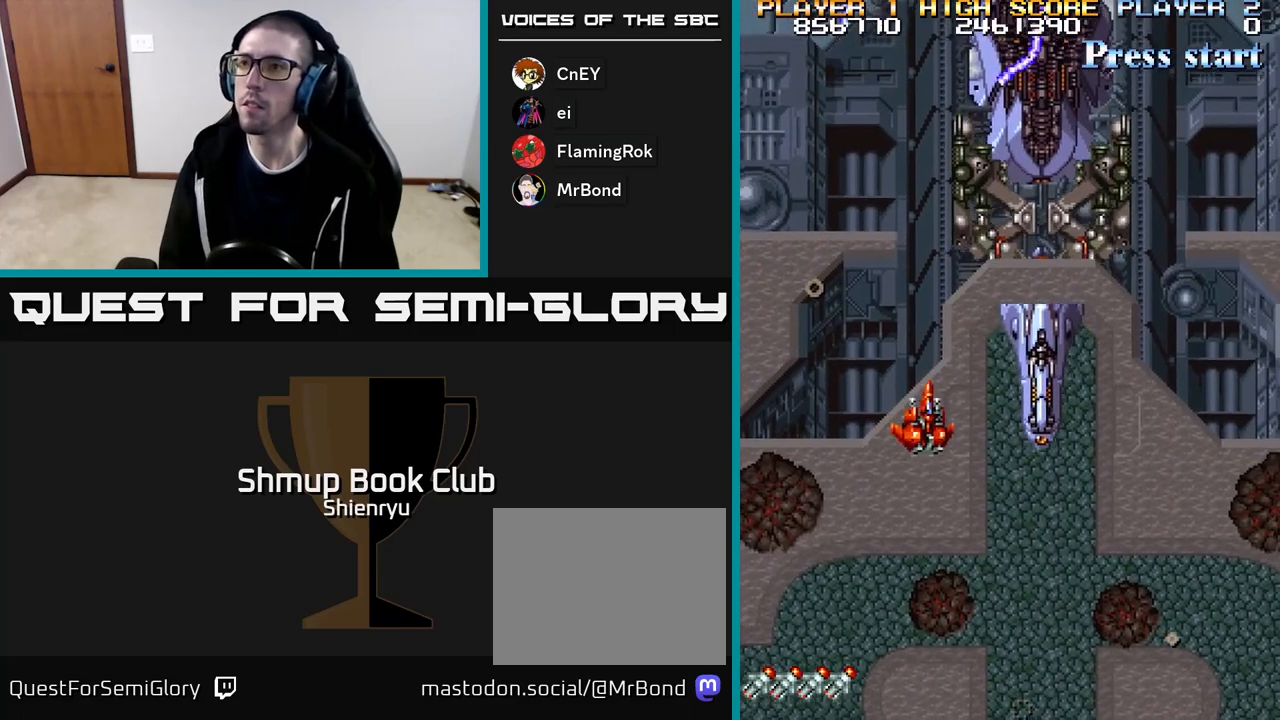
{"buttons": ["A", "R2", "DPAD_UP", "DPAD_LEFT"], "events": [[67, "DPAD_DOWN", "down"], [100, "A", "down"], [167, "DPAD_RIGHT", "up"], [183, "DPAD_RIGHT", "down"], [317, "DPAD_RIGHT", "up"], [333, "DPAD_DOWN", "up"], [367, "DPAD_LEFT", "down"], [400, "R2", "down"], [467, "DPAD_UP", "down"]]}
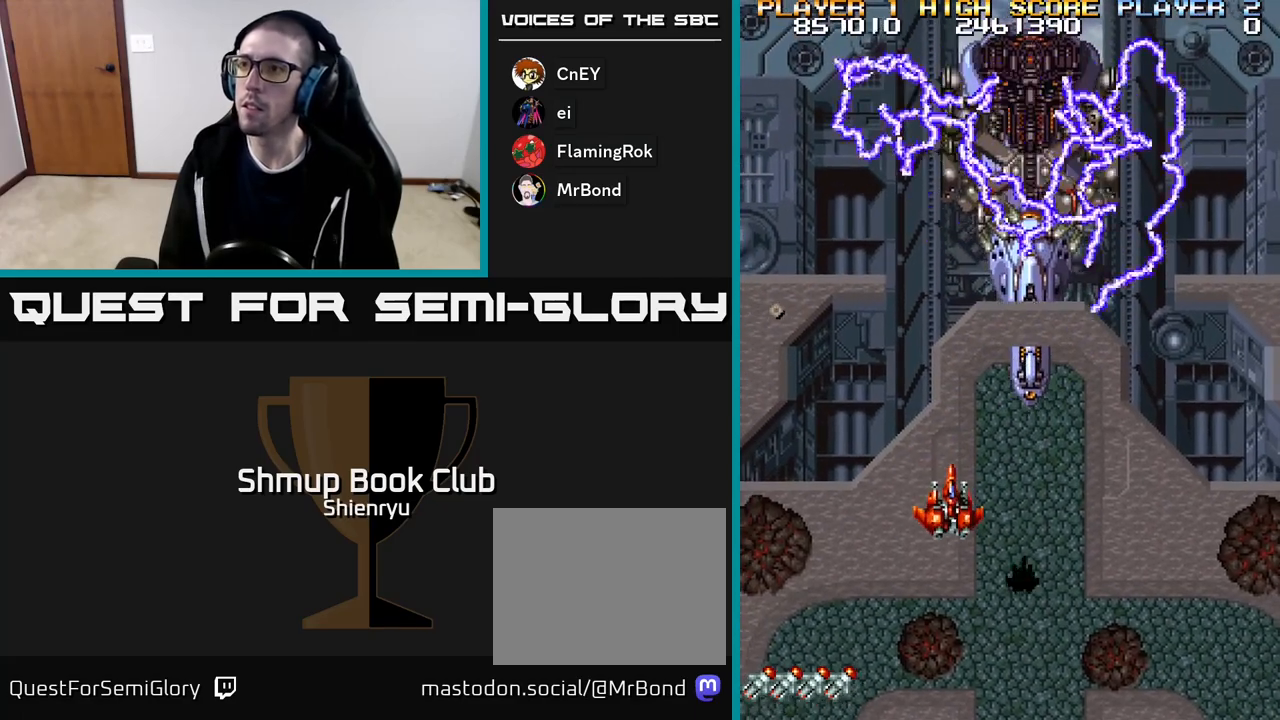
{"buttons": ["DPAD_UP"], "events": [[67, "DPAD_UP", "up"], [150, "R2", "up"], [183, "DPAD_LEFT", "up"], [300, "A", "up"], [500, "DPAD_UP", "down"]]}
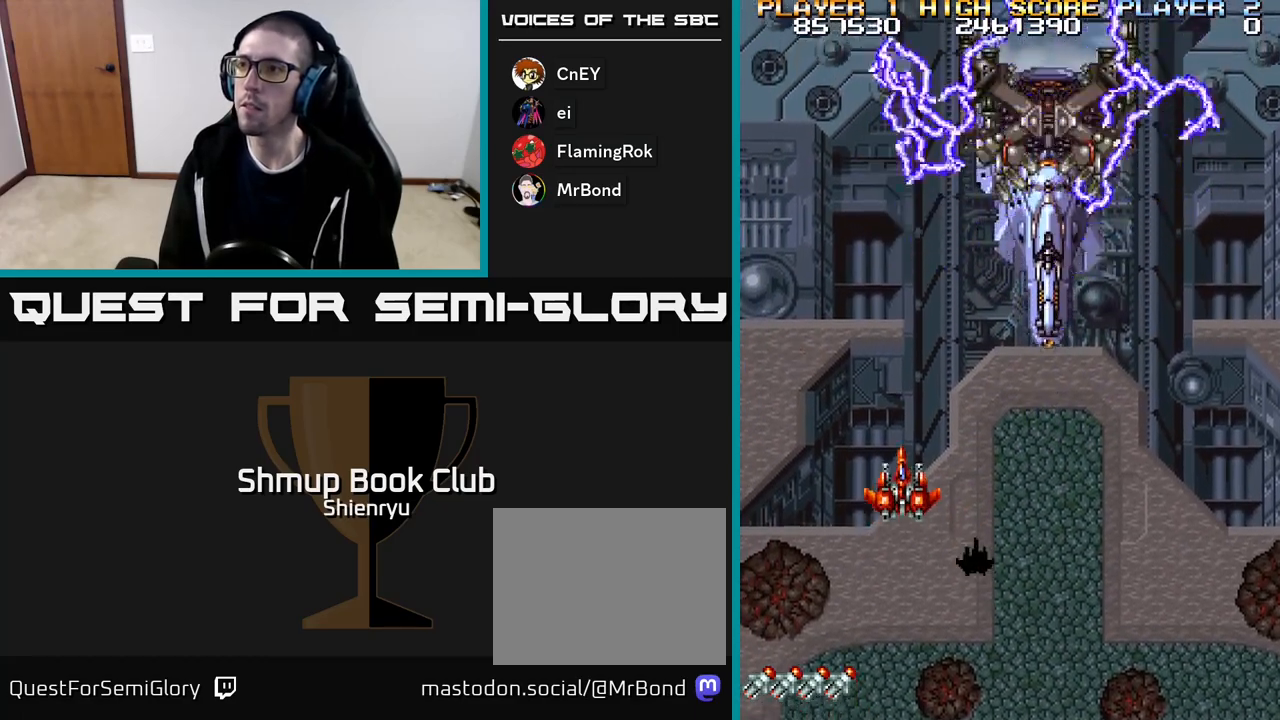
{"buttons": ["A", "R2", "DPAD_DOWN", "DPAD_RIGHT"], "events": [[217, "DPAD_RIGHT", "down"], [250, "DPAD_UP", "up"], [350, "R2", "down"], [367, "A", "down"], [383, "DPAD_DOWN", "down"]]}
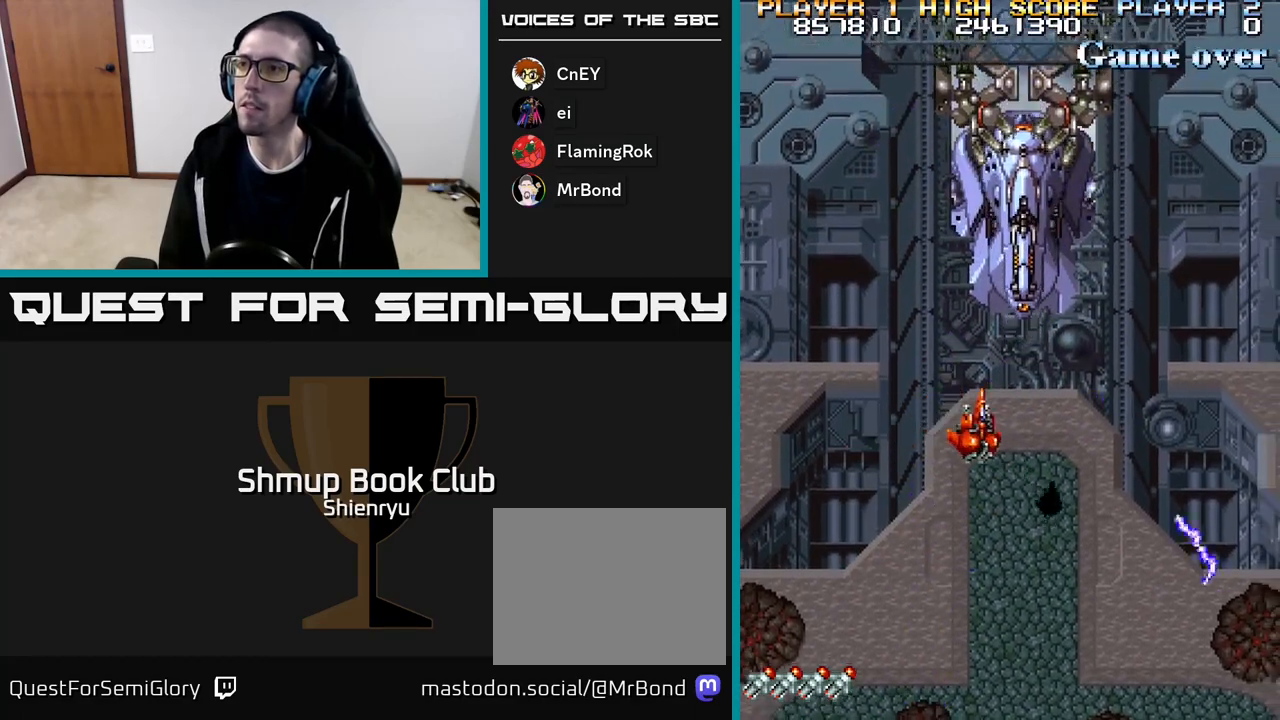
{"buttons": ["R2", "DPAD_RIGHT"], "events": [[17, "DPAD_DOWN", "up"], [33, "A", "up"], [67, "DPAD_RIGHT", "up"], [67, "R2", "up"], [117, "A", "down"], [133, "R2", "down"], [233, "R2", "up"], [267, "A", "up"], [300, "A", "down"], [317, "R2", "down"], [433, "A", "up"], [467, "R2", "up"], [483, "R2", "down"], [500, "DPAD_RIGHT", "down"]]}
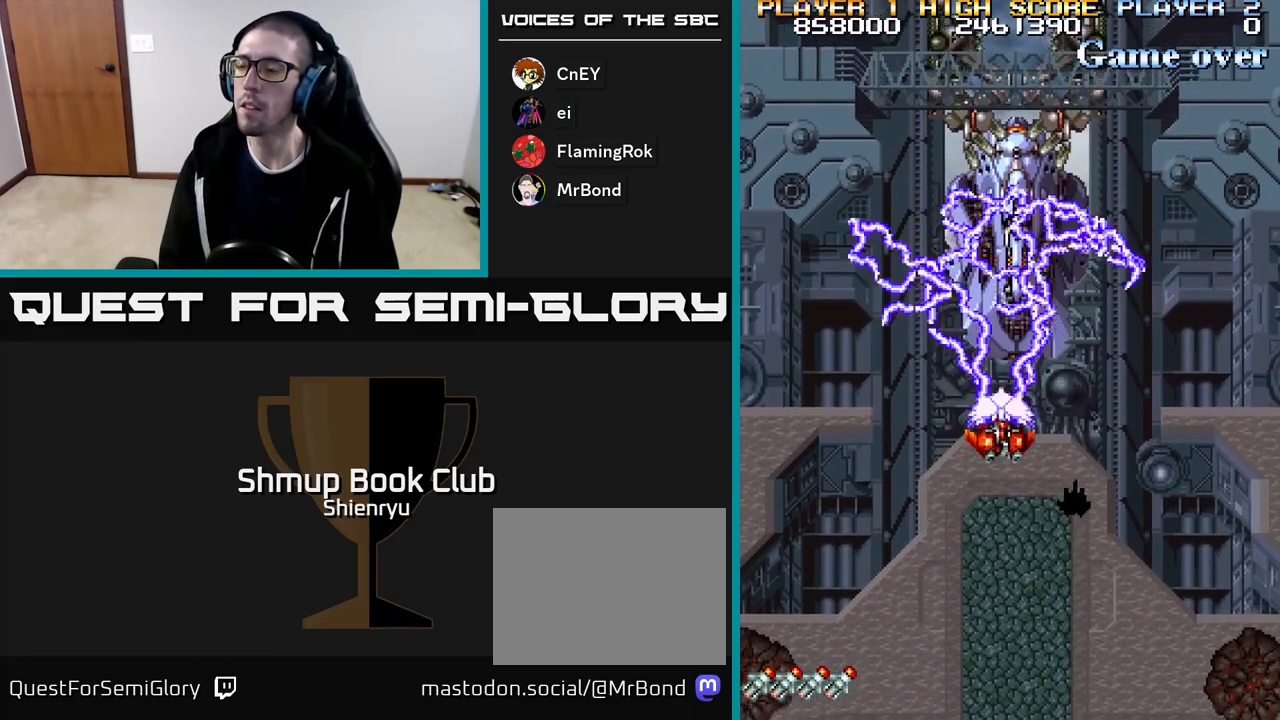
{"buttons": ["R2", "DPAD_DOWN"], "events": [[33, "DPAD_RIGHT", "up"], [317, "DPAD_DOWN", "down"]]}
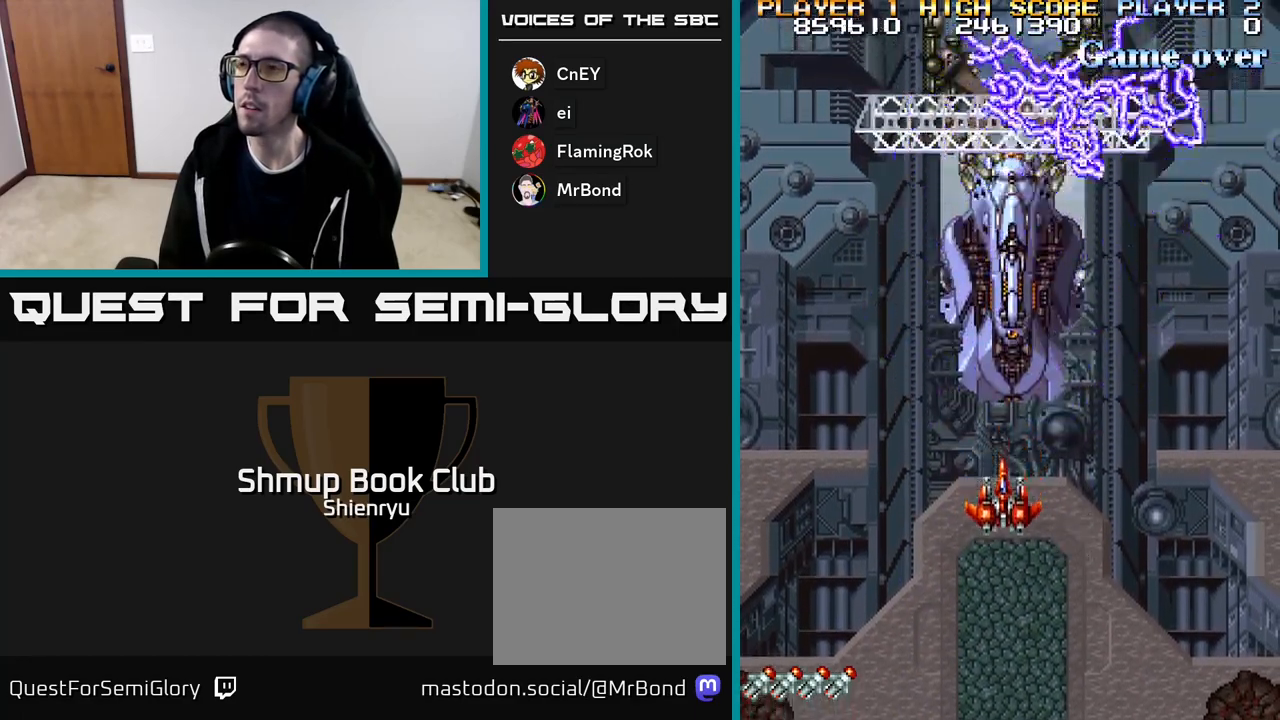
{"buttons": ["R2", "DPAD_UP"], "events": [[67, "DPAD_DOWN", "up"], [467, "DPAD_UP", "down"]]}
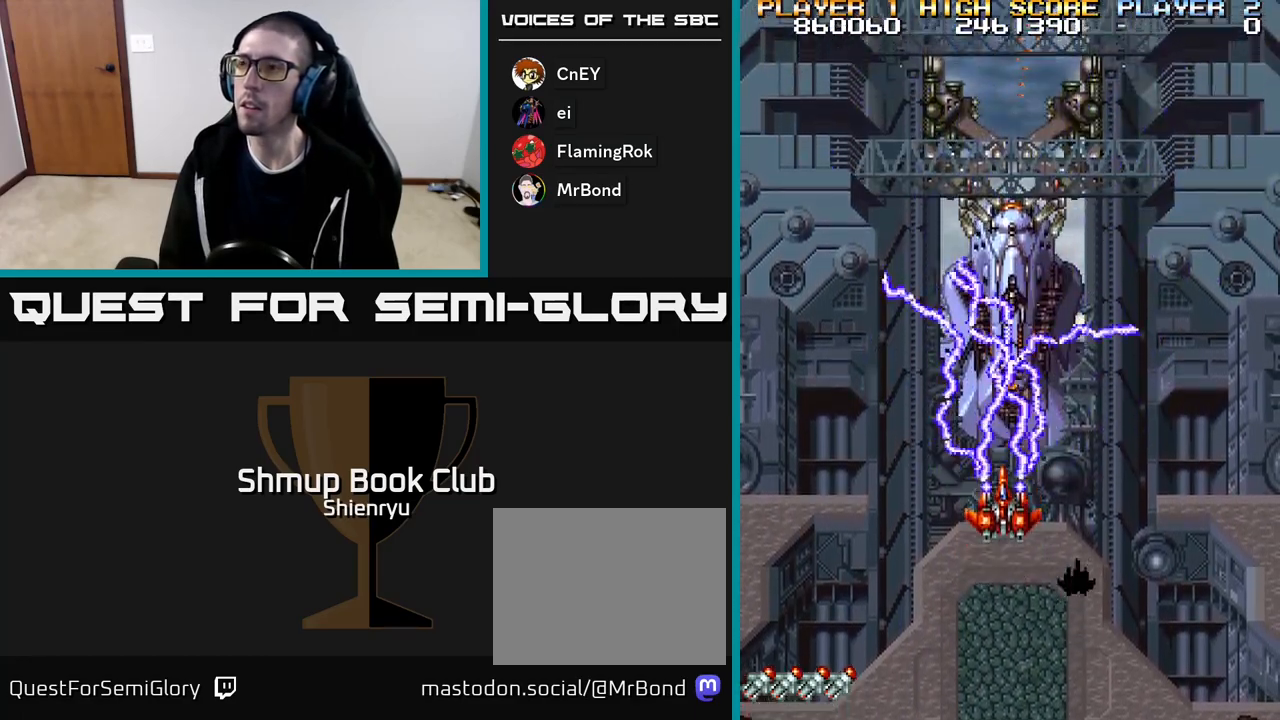
{"buttons": ["A", "R2", "DPAD_DOWN"], "events": [[167, "DPAD_UP", "up"], [183, "A", "down"], [500, "DPAD_DOWN", "down"]]}
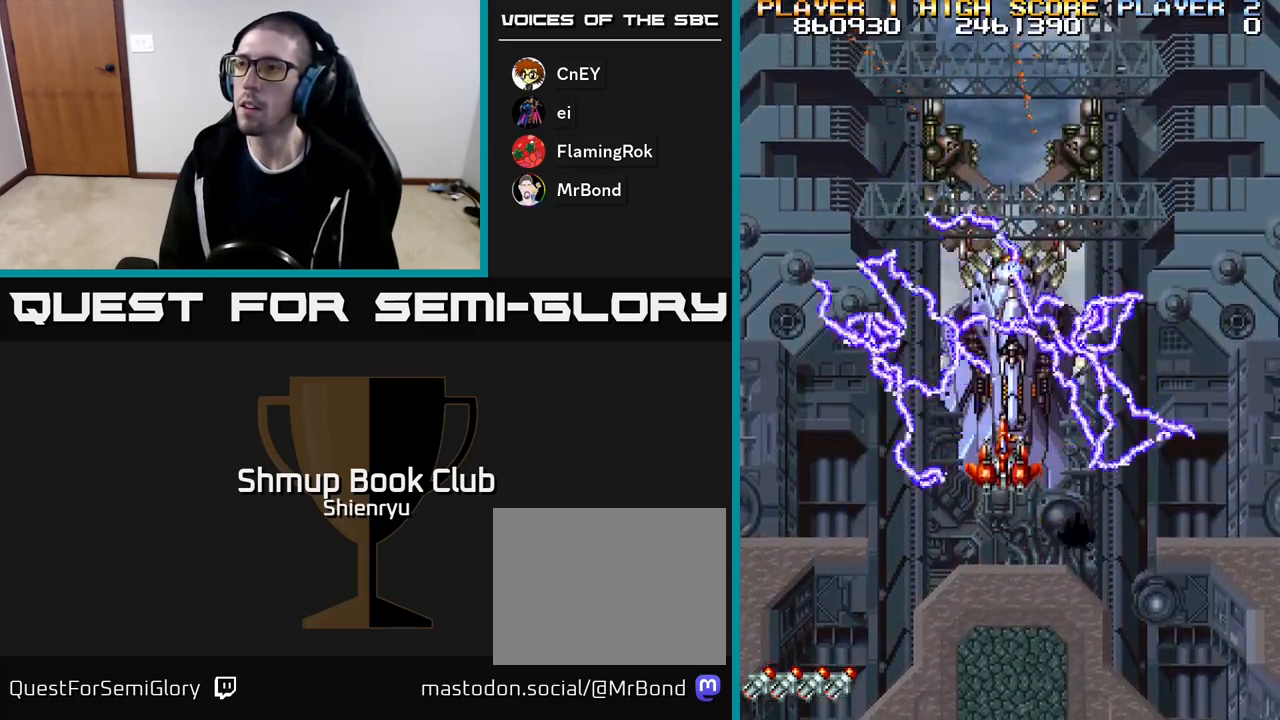
{"buttons": ["A", "R2", "DPAD_UP"], "events": [[117, "DPAD_RIGHT", "down"], [217, "DPAD_DOWN", "up"], [450, "DPAD_RIGHT", "up"], [467, "DPAD_UP", "down"]]}
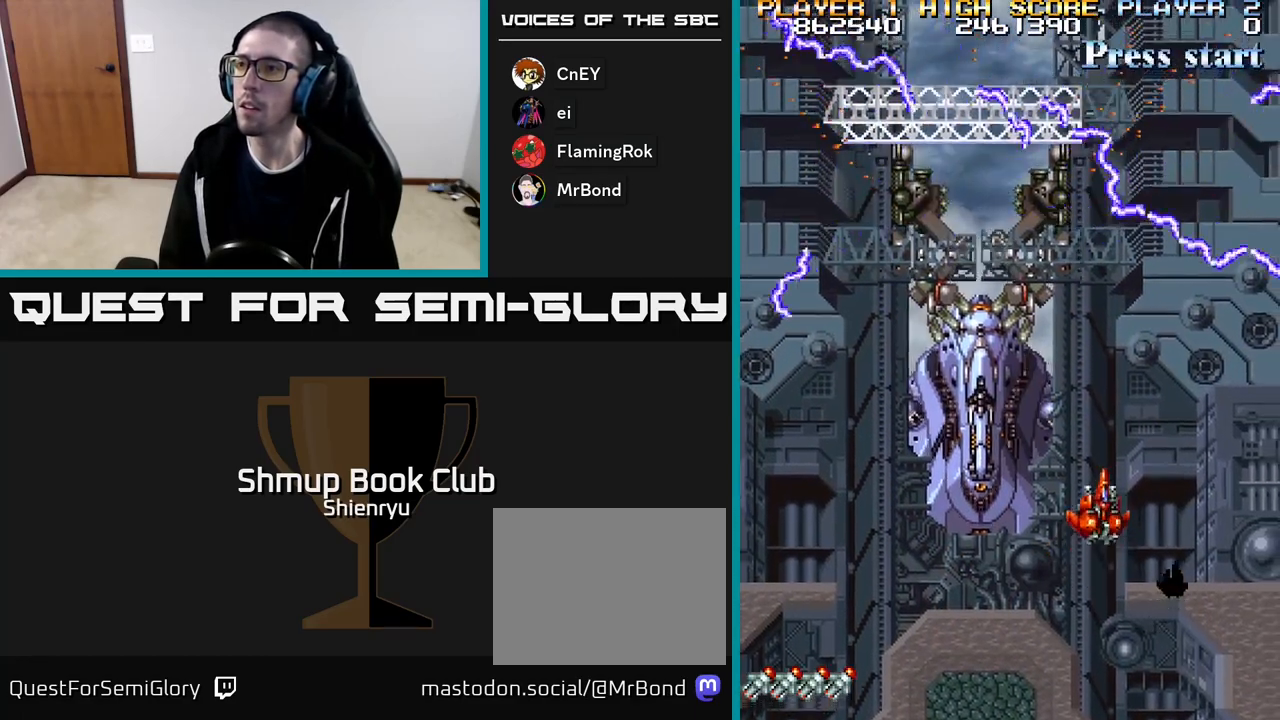
{"buttons": ["A", "R2"], "events": [[117, "DPAD_LEFT", "down"], [133, "DPAD_UP", "up"], [200, "DPAD_LEFT", "up"], [383, "A", "up"], [417, "R2", "up"], [483, "A", "down"], [483, "R2", "down"]]}
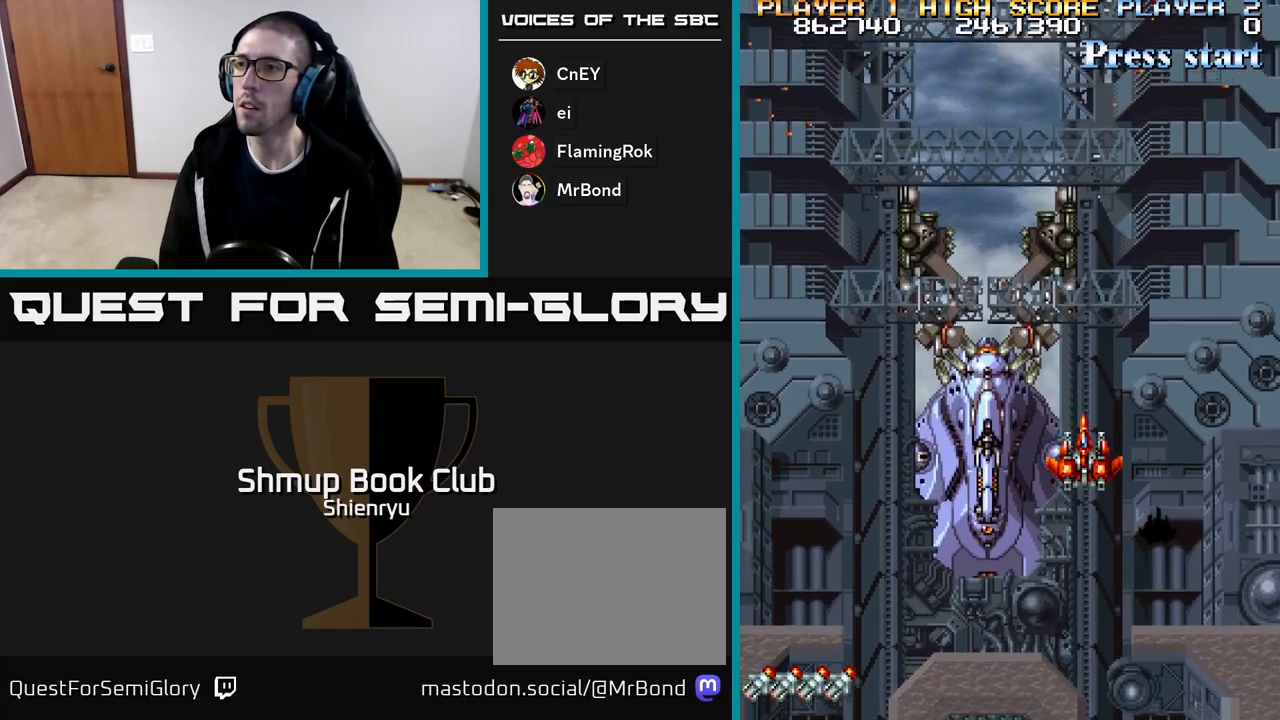
{"buttons": ["A", "R2"], "events": [[117, "R2", "up"], [217, "DPAD_LEFT", "down"], [217, "R2", "down"], [367, "DPAD_LEFT", "up"]]}
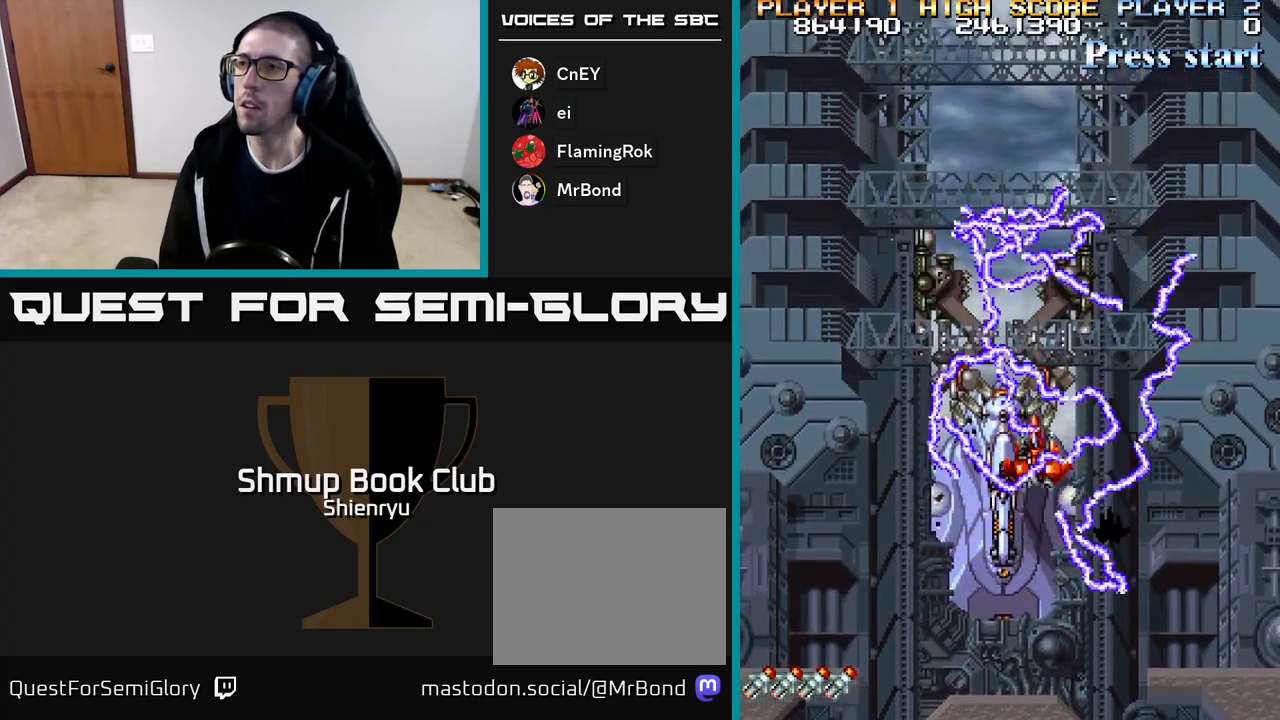
{"buttons": ["R2"], "events": [[50, "DPAD_DOWN", "down"], [100, "A", "up"], [250, "DPAD_DOWN", "up"]]}
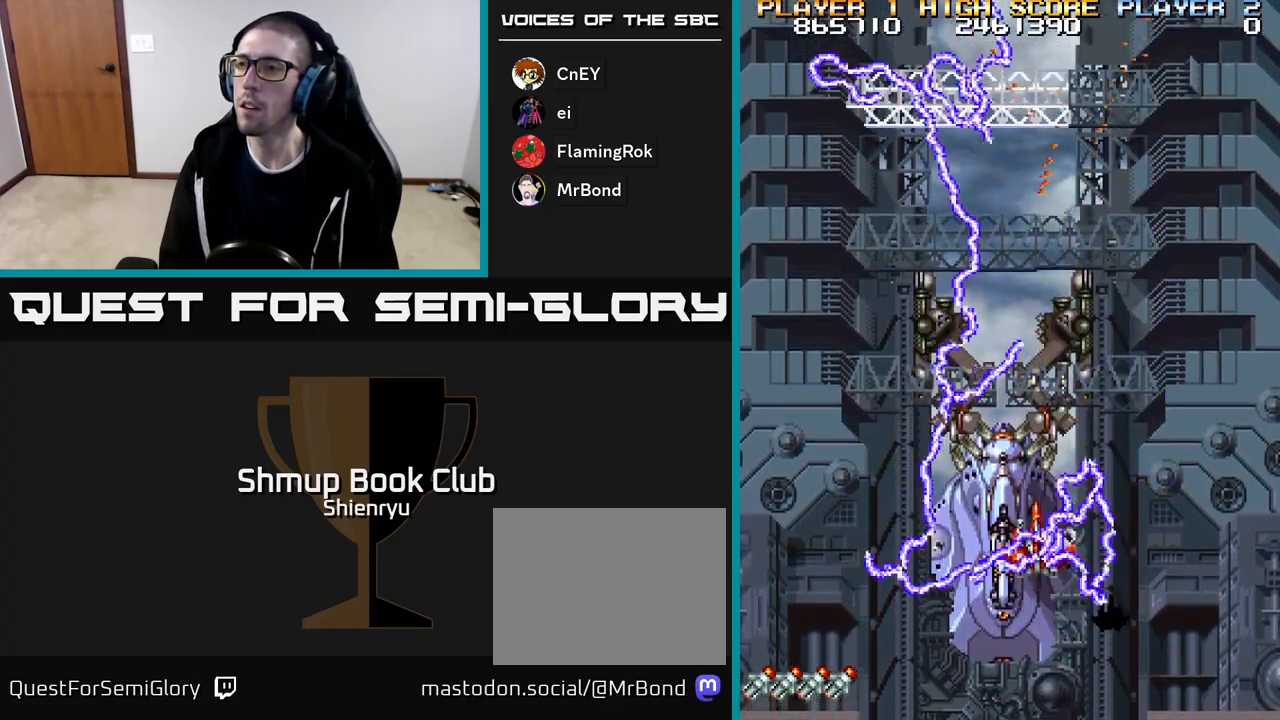
{"buttons": ["A", "R2", "DPAD_LEFT"], "events": [[317, "A", "down"], [433, "DPAD_LEFT", "down"]]}
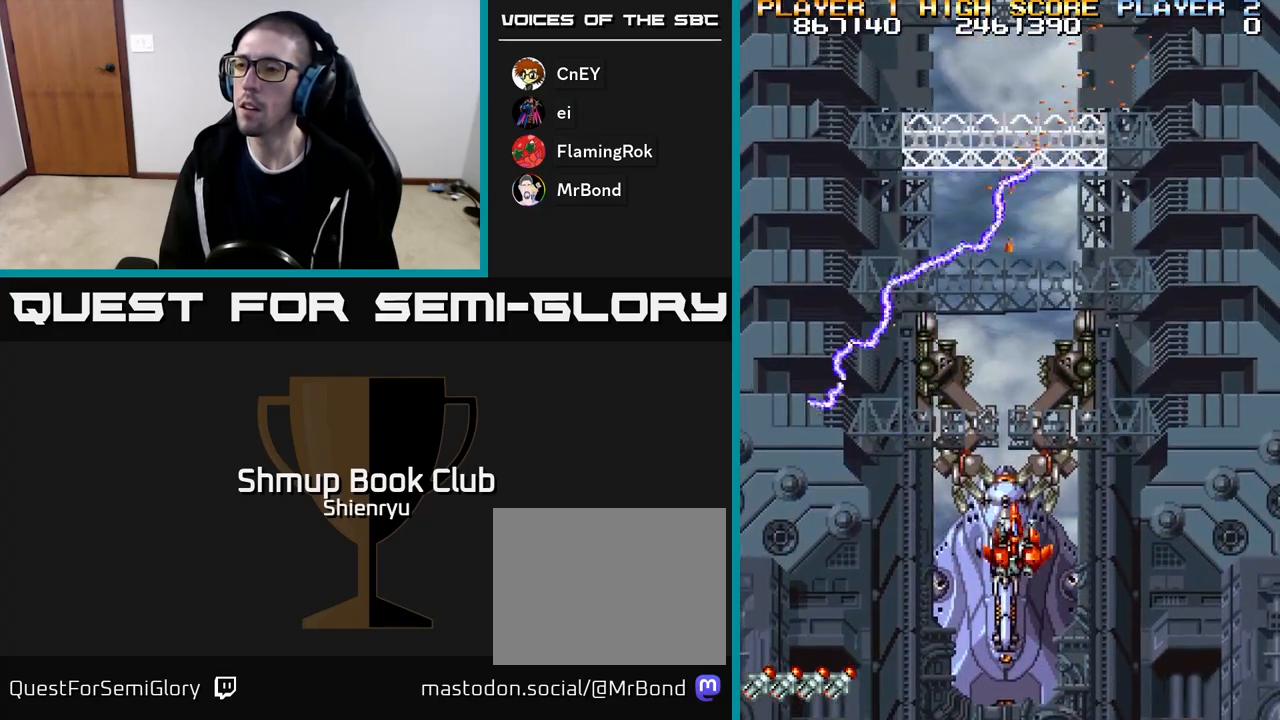
{"buttons": ["A", "R2"], "events": [[33, "A", "up"], [50, "DPAD_LEFT", "up"], [83, "DPAD_DOWN", "down"], [117, "DPAD_RIGHT", "down"], [167, "DPAD_RIGHT", "up"], [200, "DPAD_DOWN", "up"], [450, "A", "down"]]}
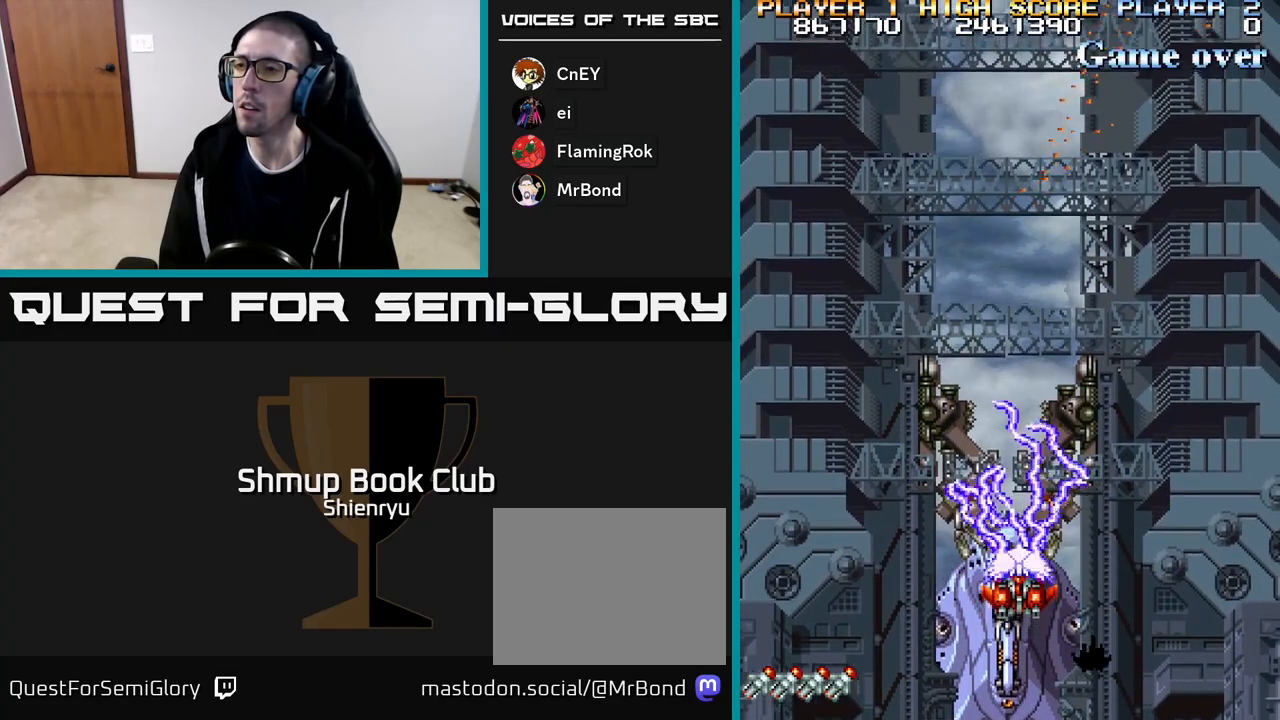
{"buttons": ["R2"], "events": [[33, "R2", "up"], [67, "A", "up"], [117, "R2", "down"], [133, "A", "down"], [433, "A", "up"]]}
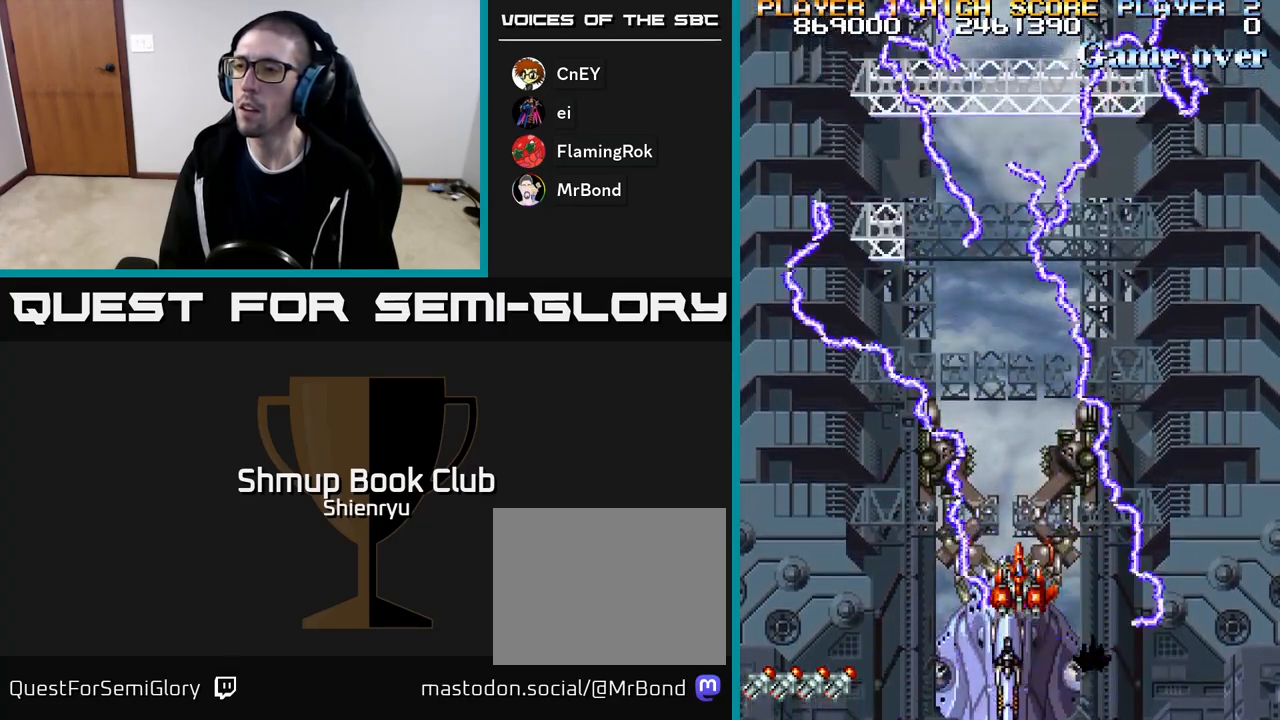
{"buttons": ["A", "R2"], "events": [[50, "A", "down"], [50, "R2", "up"], [67, "A", "up"], [167, "DPAD_UP", "down"], [300, "R2", "down"], [383, "A", "down"], [433, "DPAD_UP", "up"]]}
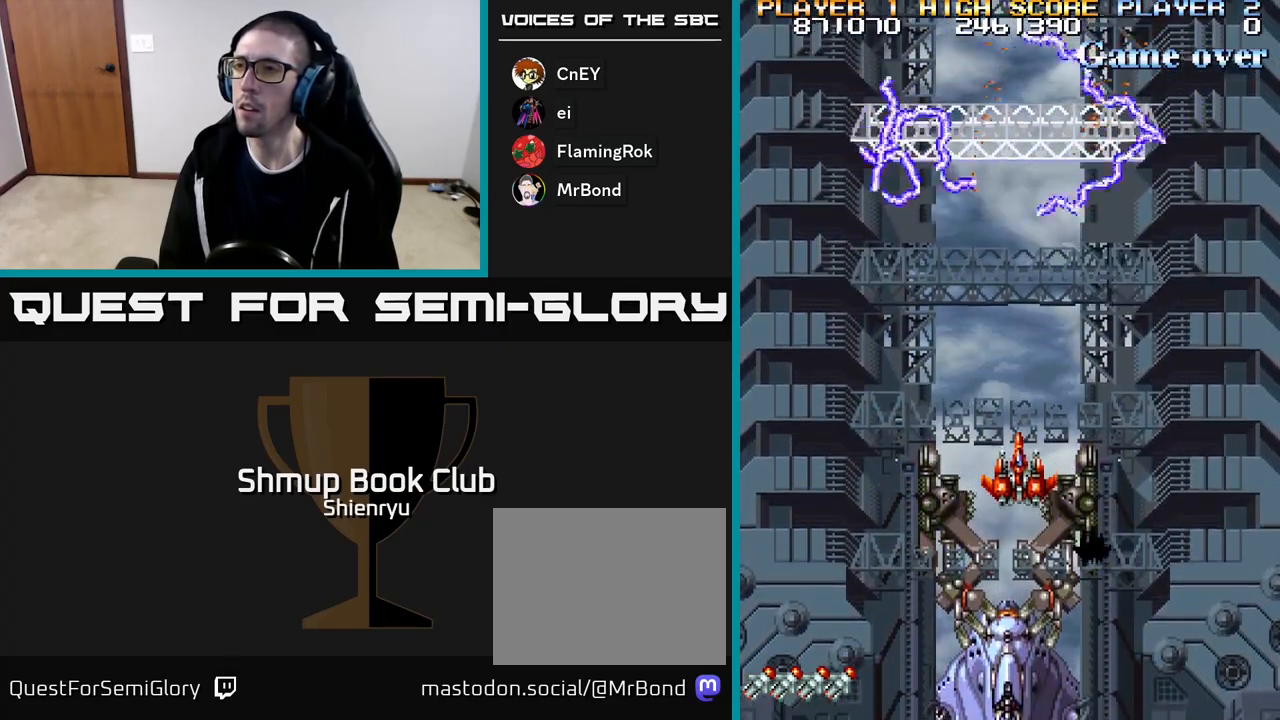
{"buttons": ["A", "R2"], "events": [[100, "A", "up"], [117, "R2", "up"], [167, "R2", "down"], [500, "A", "down"]]}
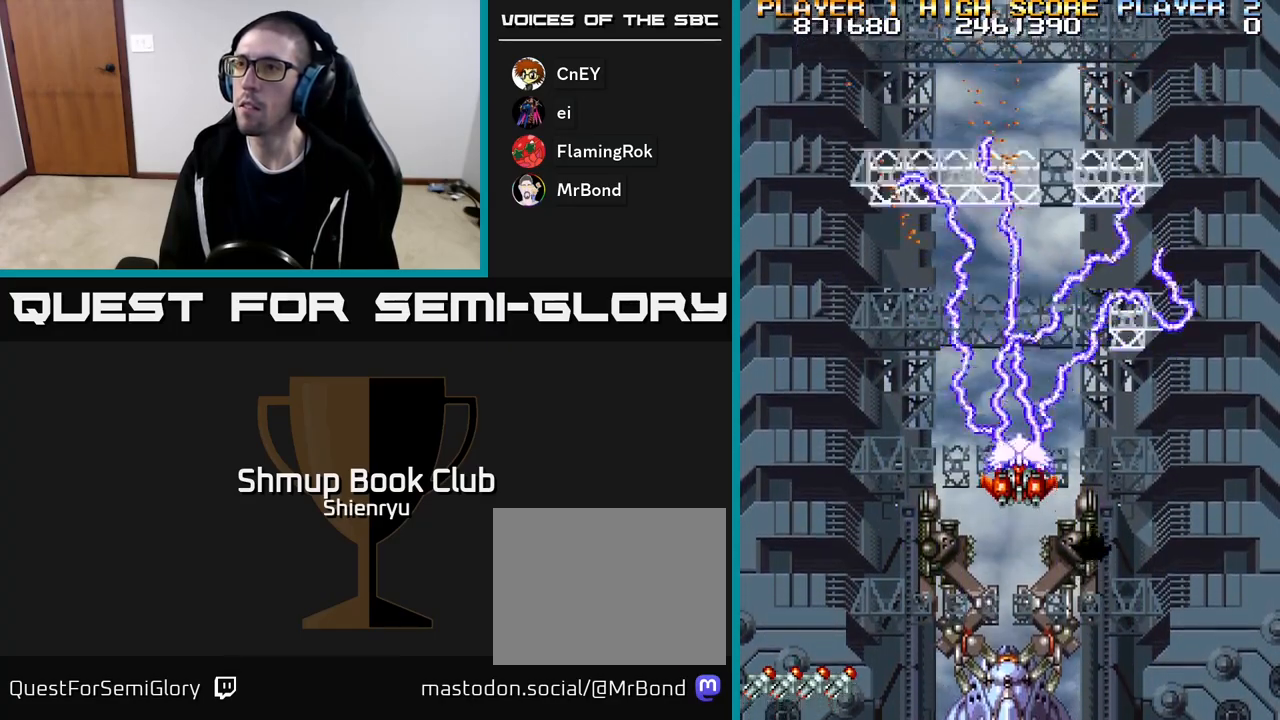
{"buttons": ["R2"], "events": [[133, "DPAD_UP", "down"], [250, "DPAD_UP", "up"], [267, "A", "up"]]}
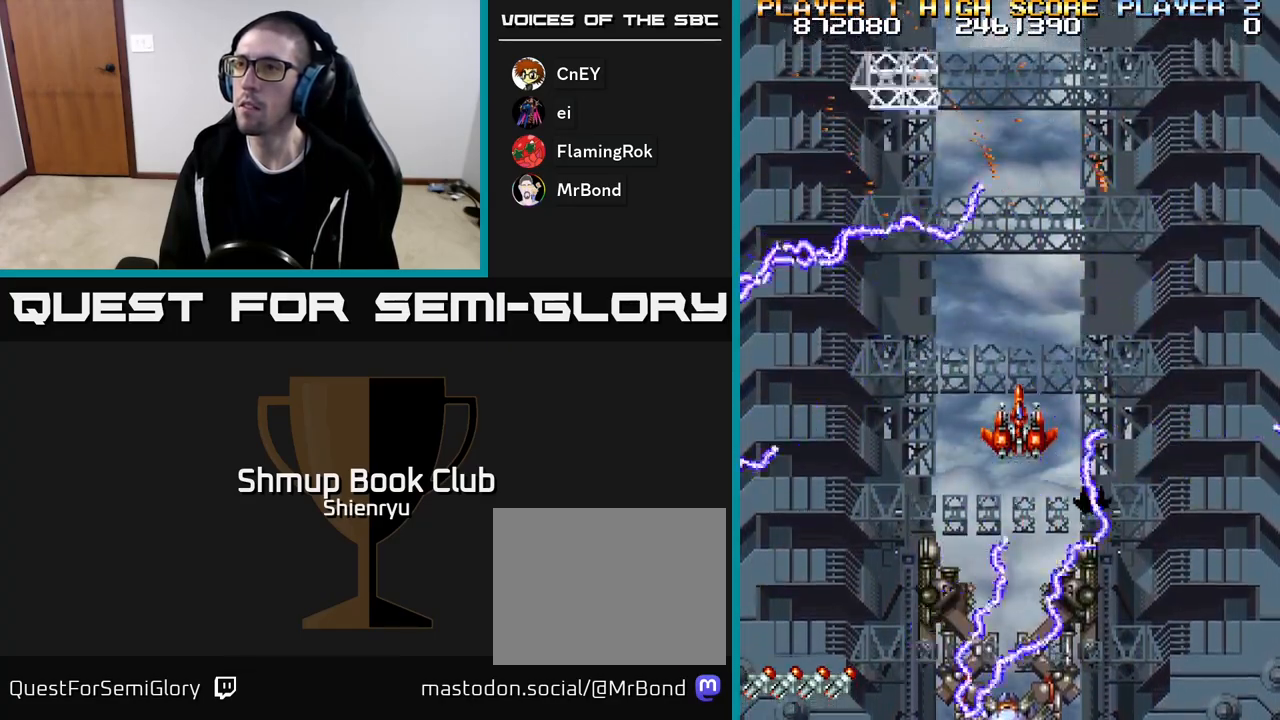
{"buttons": ["R2"], "events": []}
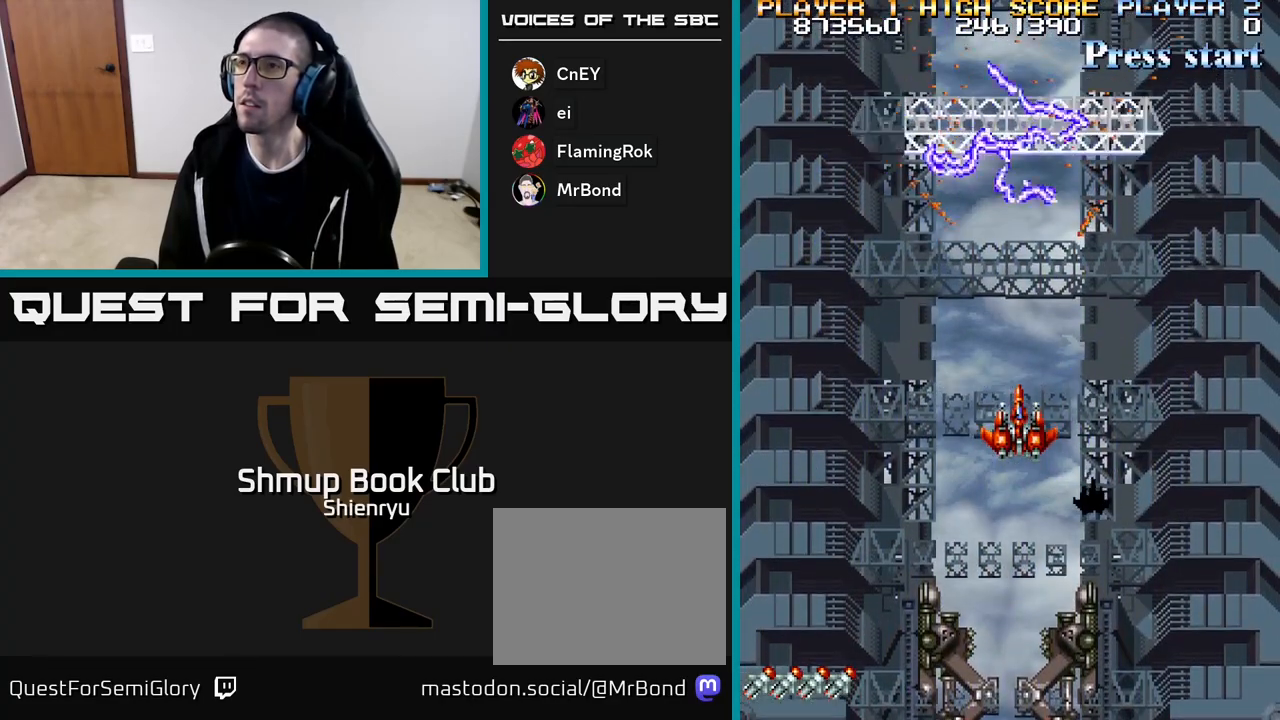
{"buttons": ["R2"], "events": []}